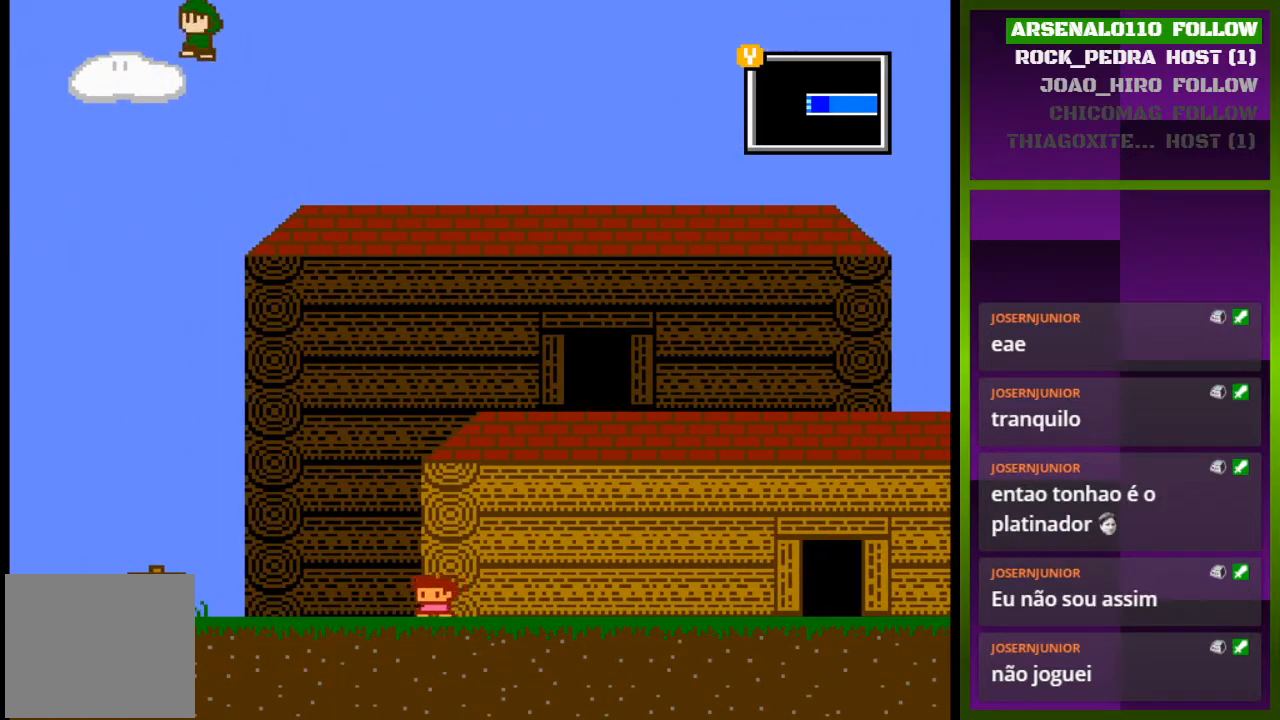
Gameplay with a controller (PlayStation layout); each line is a JSON object with the inputs held at the frame after it. "events" lists button and stick changes between this image and that frame as [ms after this image, input, new state], when the widget could be followed in between. Not read: left_stick right_stick.
{"buttons": ["CROSS", "DPAD_LEFT"], "events": [[100, "CROSS", "up"], [467, "CROSS", "down"]]}
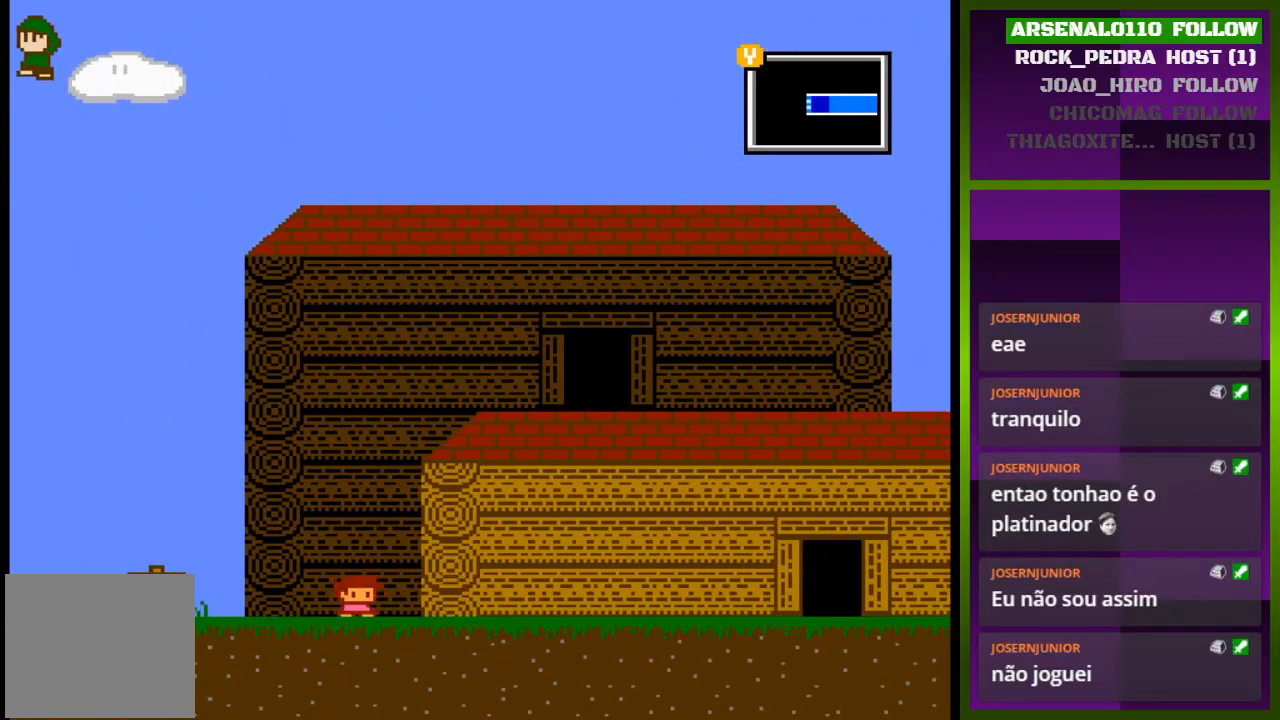
{"buttons": ["DPAD_LEFT"], "events": [[100, "CROSS", "up"], [333, "DPAD_LEFT", "up"], [500, "DPAD_LEFT", "down"]]}
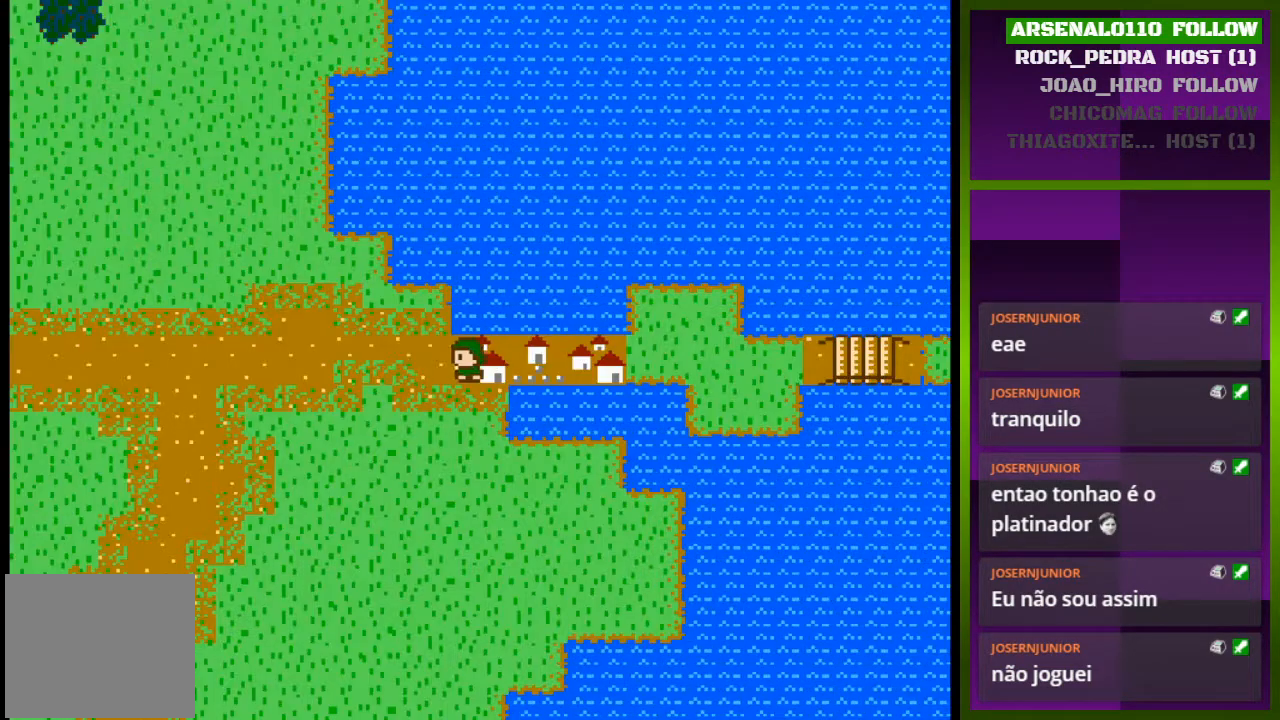
{"buttons": ["DPAD_LEFT"], "events": []}
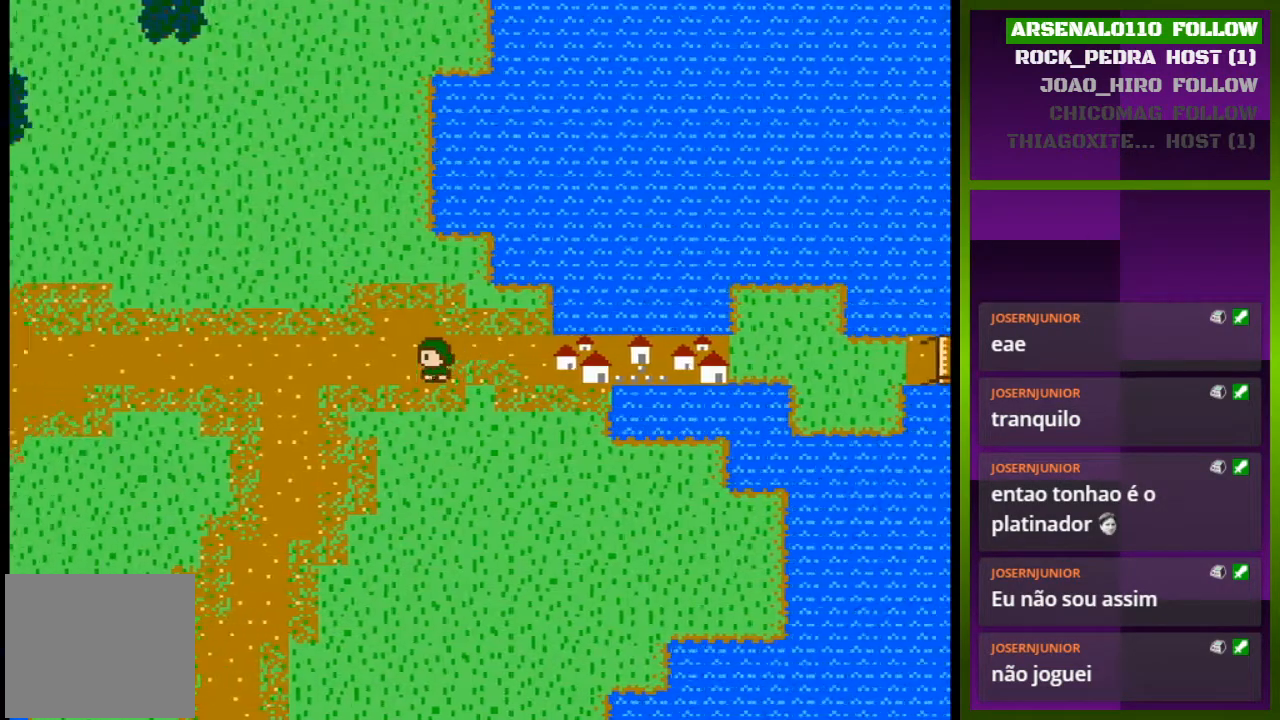
{"buttons": ["DPAD_LEFT"], "events": []}
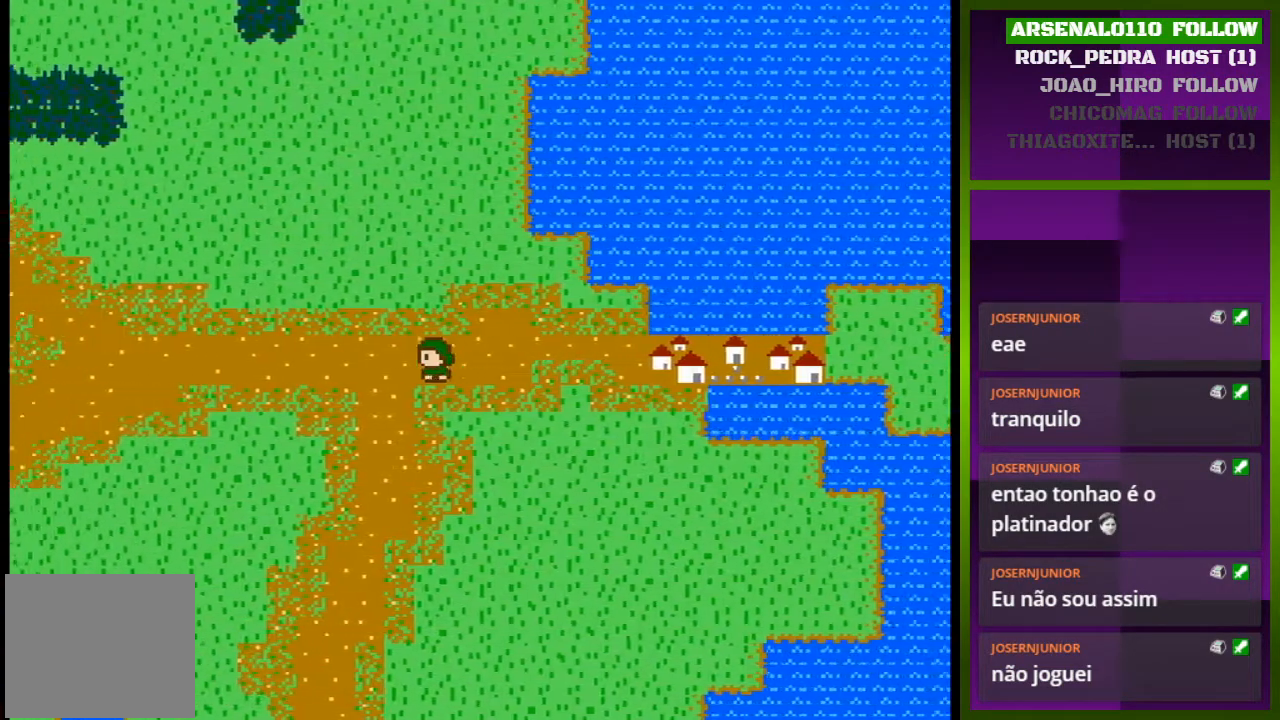
{"buttons": ["DPAD_LEFT"], "events": []}
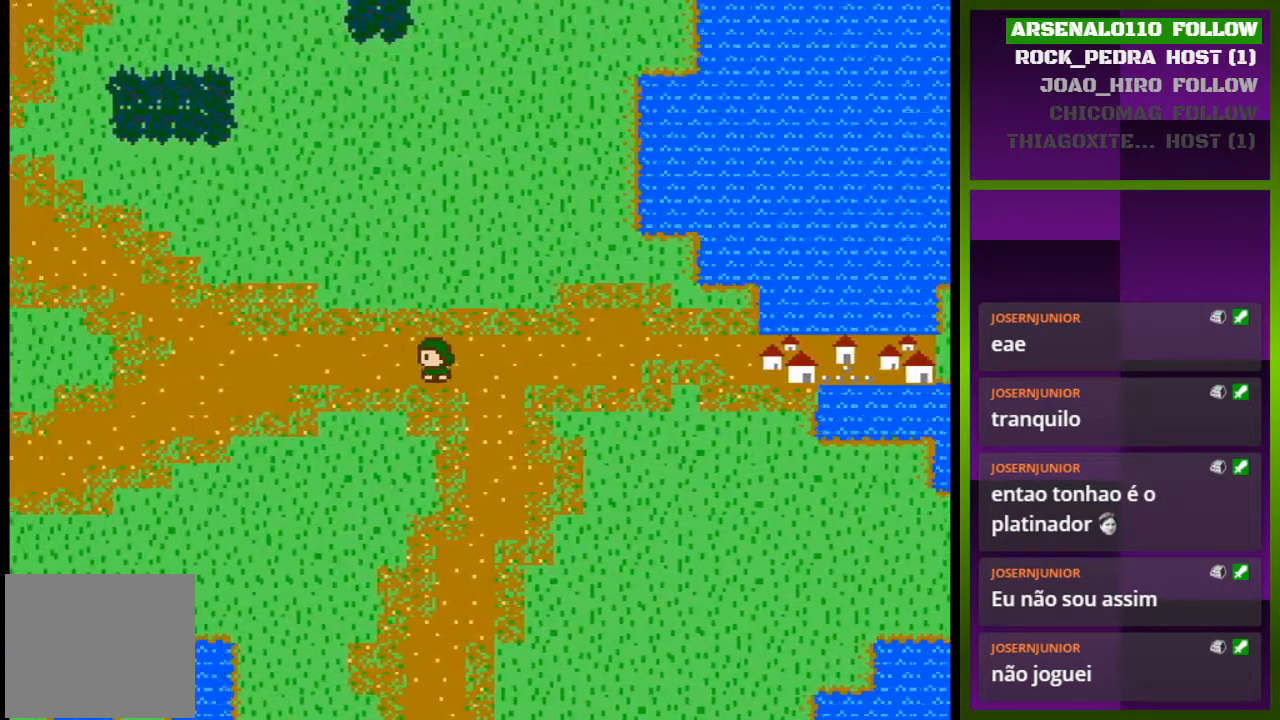
{"buttons": ["DPAD_LEFT"], "events": []}
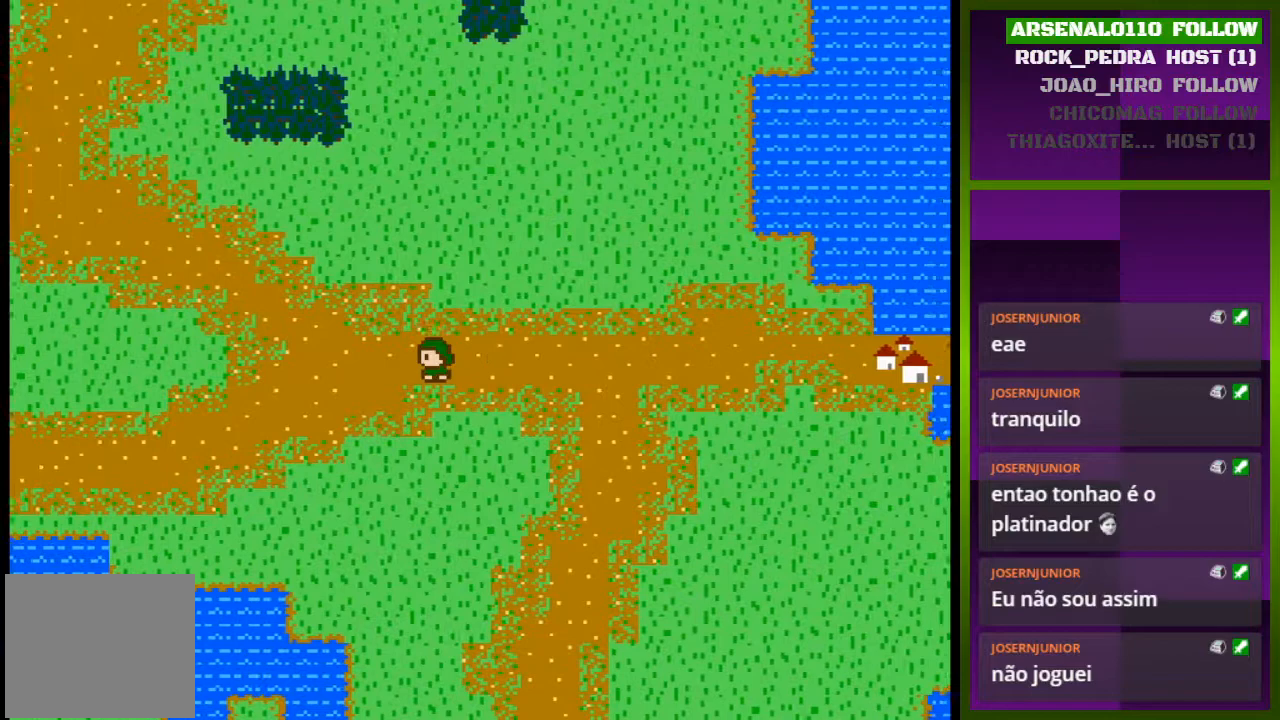
{"buttons": ["DPAD_LEFT"], "events": []}
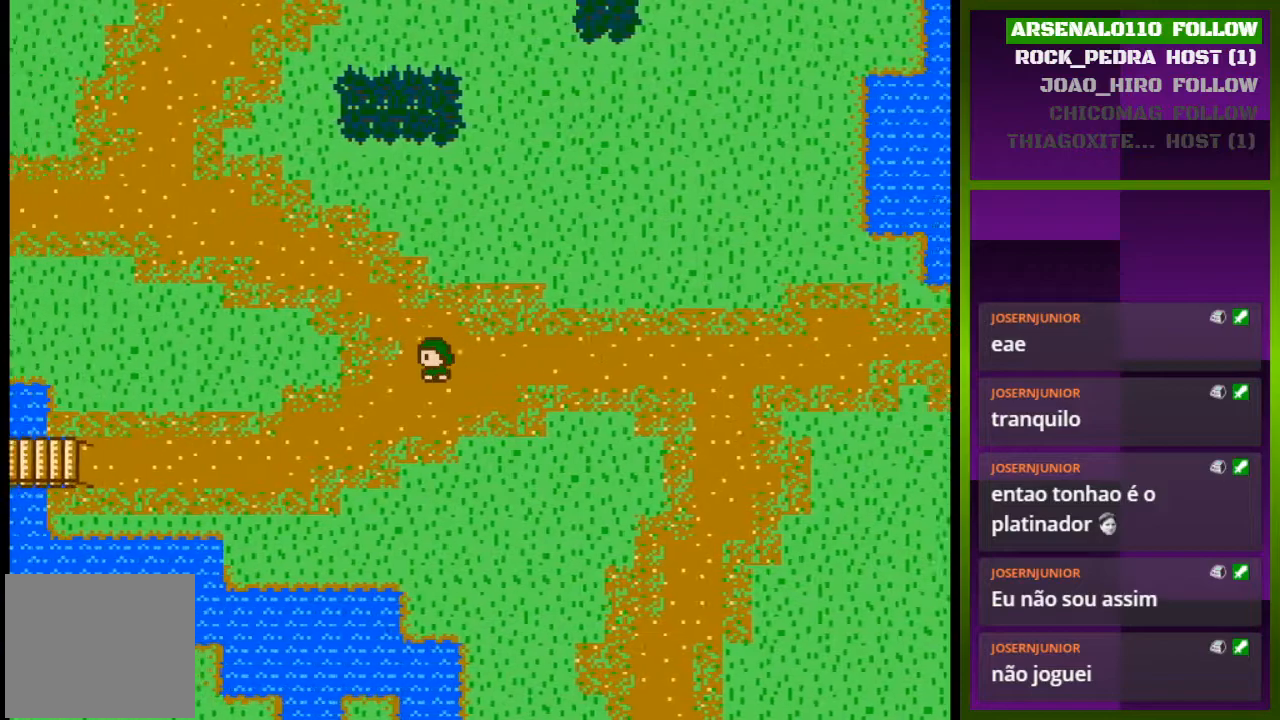
{"buttons": ["DPAD_LEFT"], "events": []}
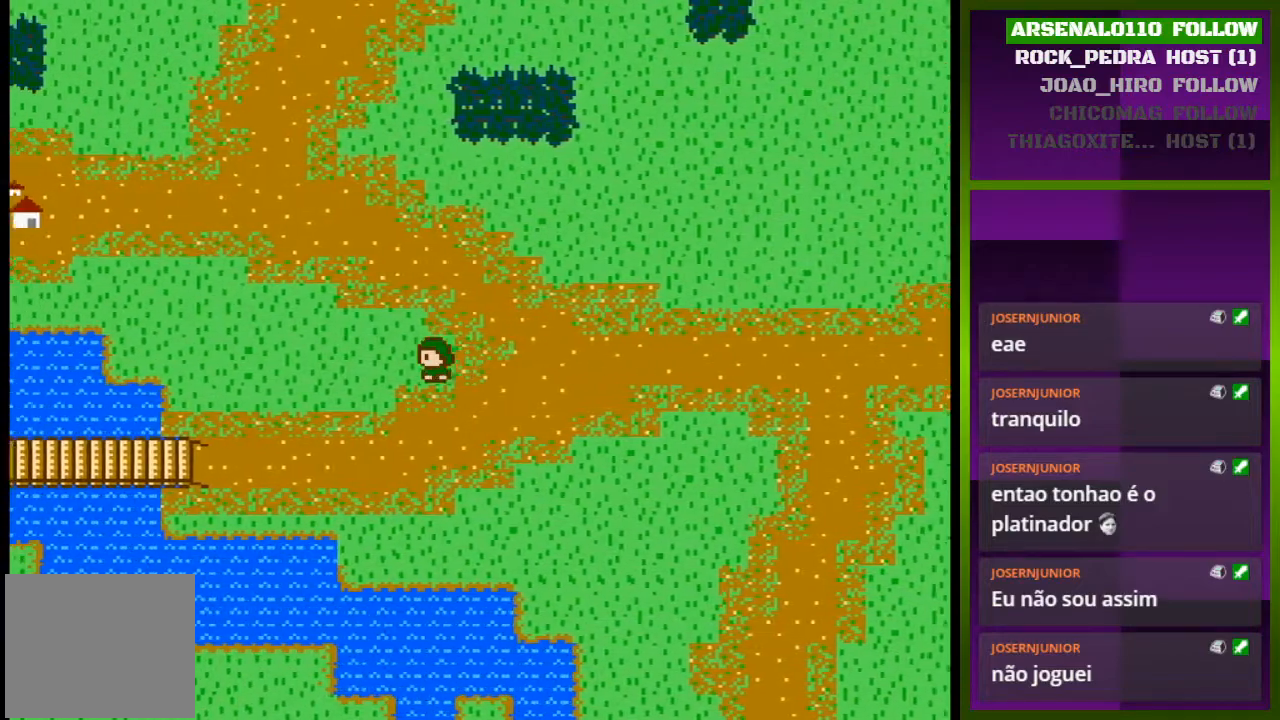
{"buttons": [], "events": [[367, "DPAD_LEFT", "up"]]}
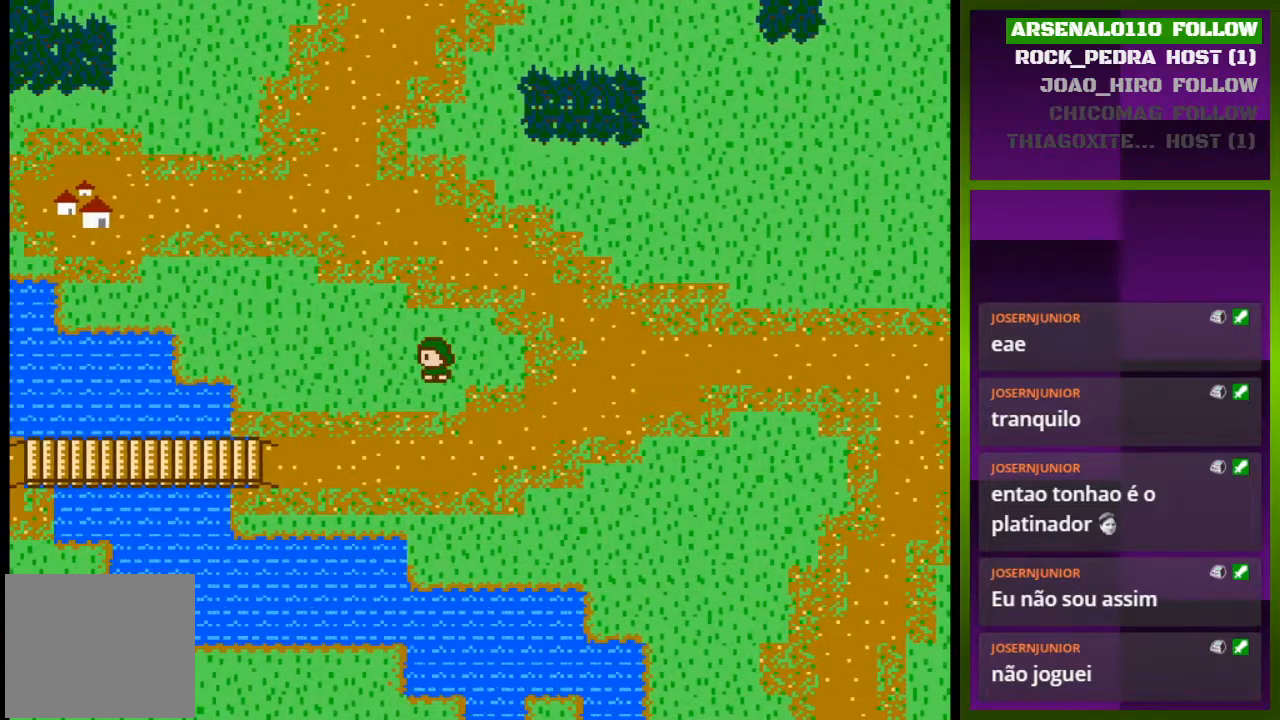
{"buttons": [], "events": []}
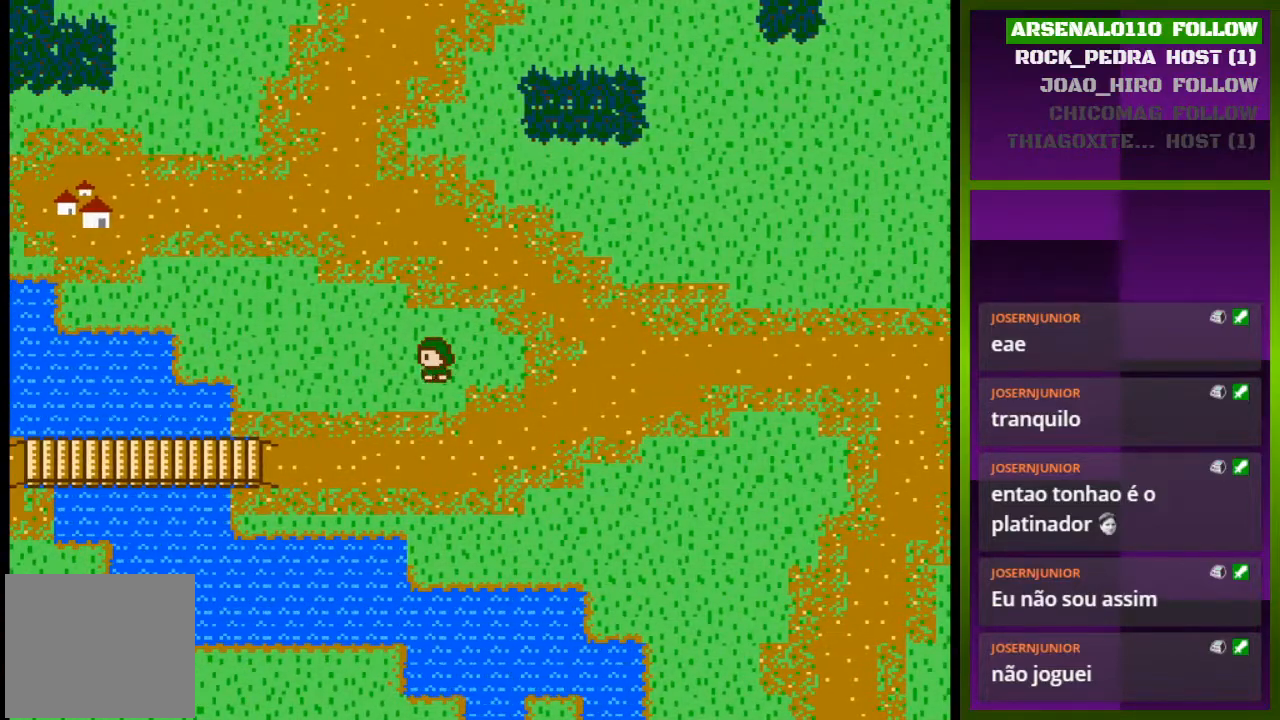
{"buttons": ["SELECT"], "events": [[100, "DPAD_DOWN", "down"], [133, "DPAD_DOWN", "up"], [500, "SELECT", "down"]]}
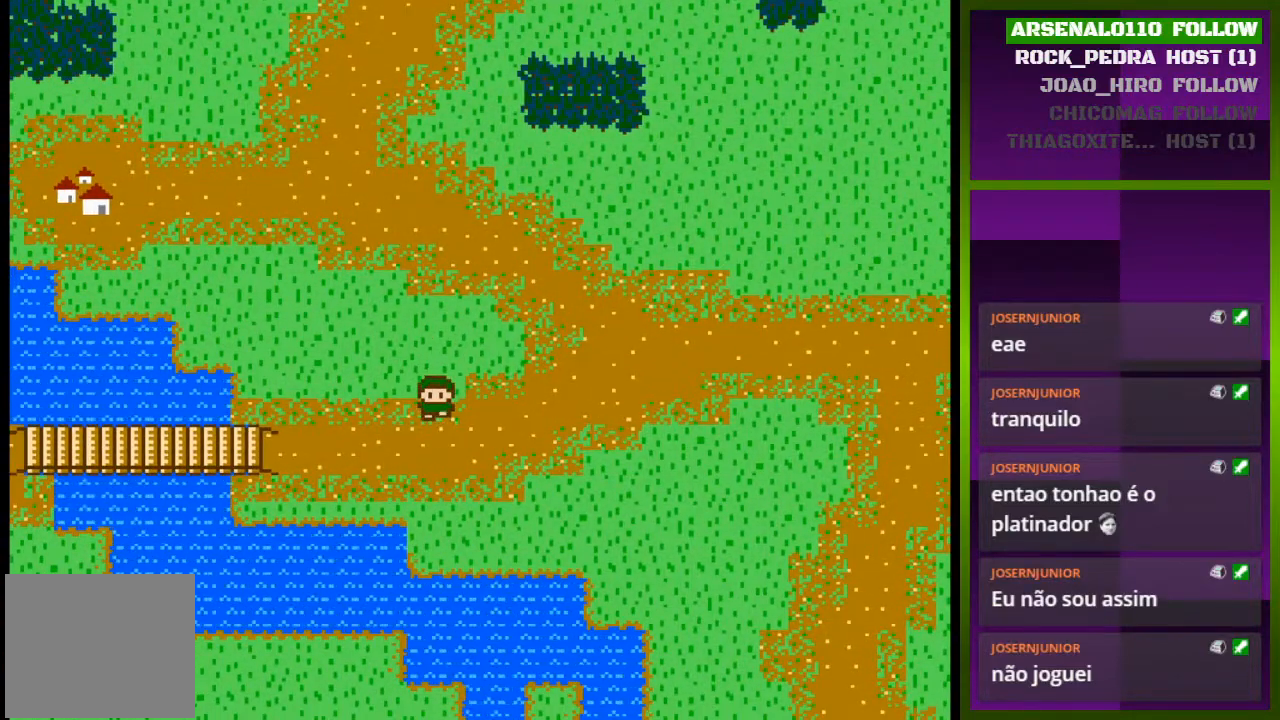
{"buttons": [], "events": [[200, "SELECT", "up"]]}
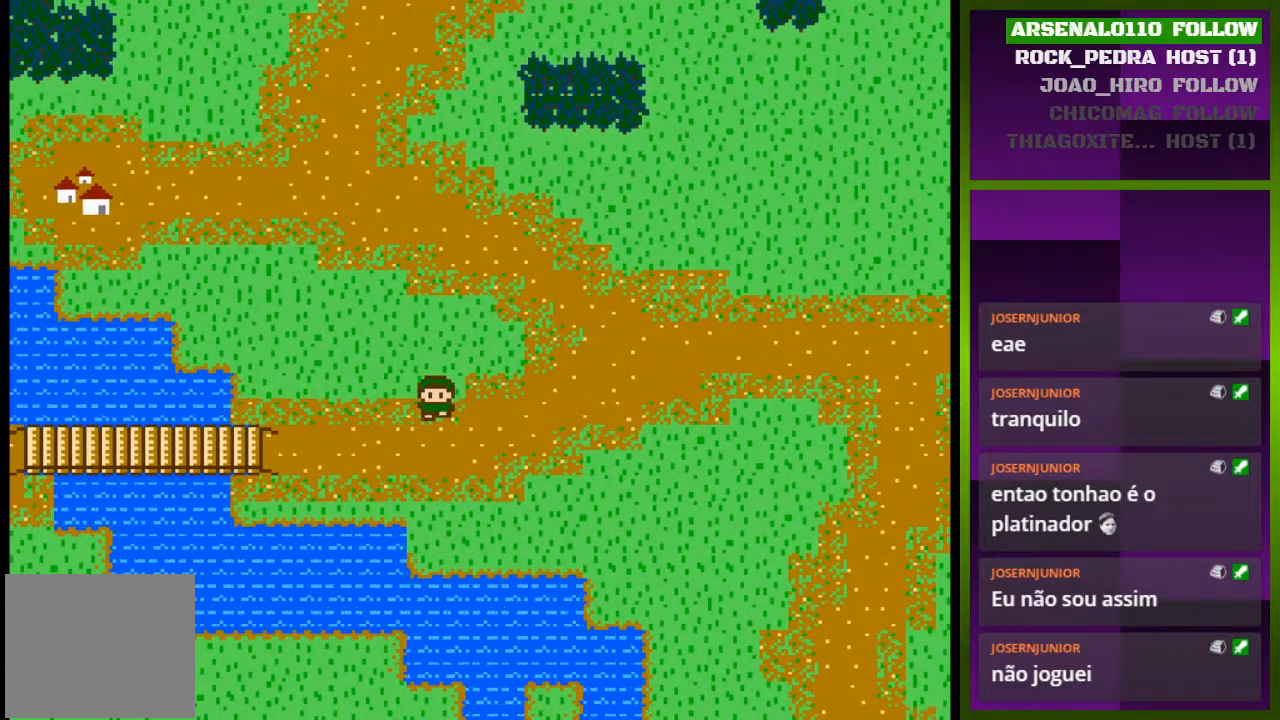
{"buttons": ["DPAD_LEFT"], "events": [[267, "DPAD_LEFT", "down"]]}
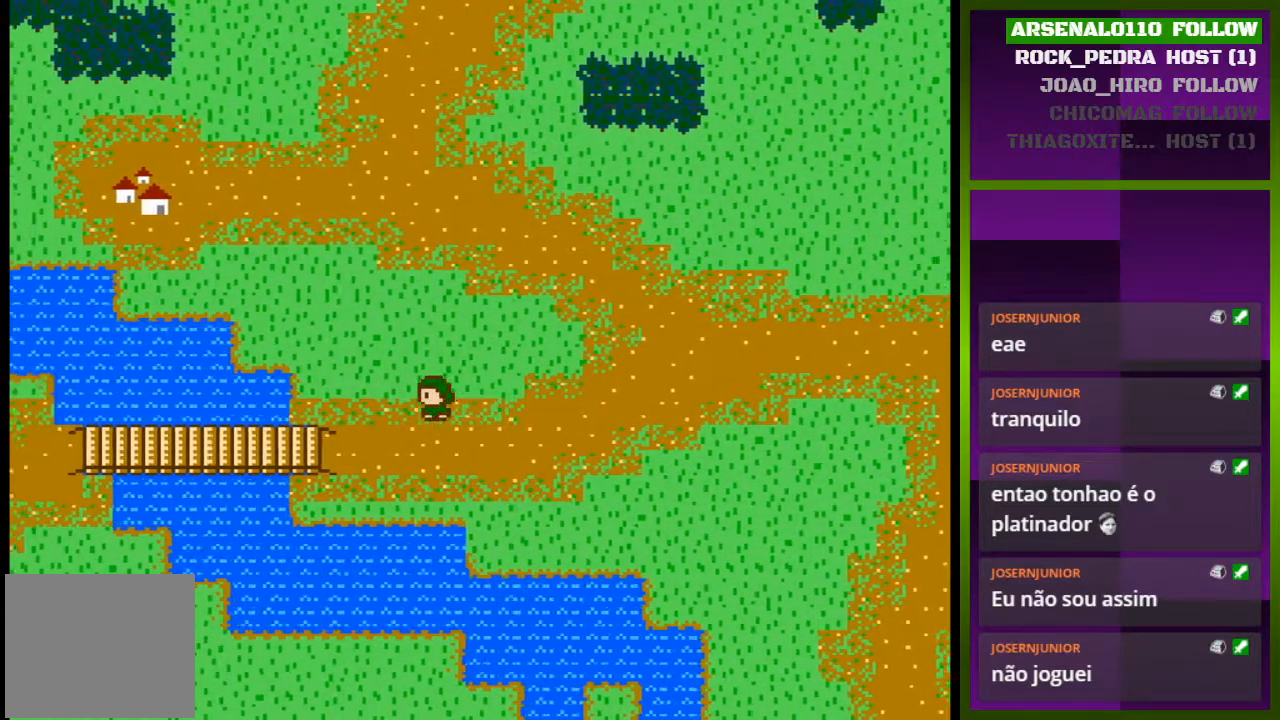
{"buttons": [], "events": [[167, "DPAD_LEFT", "up"], [333, "DPAD_DOWN", "down"], [467, "DPAD_DOWN", "up"]]}
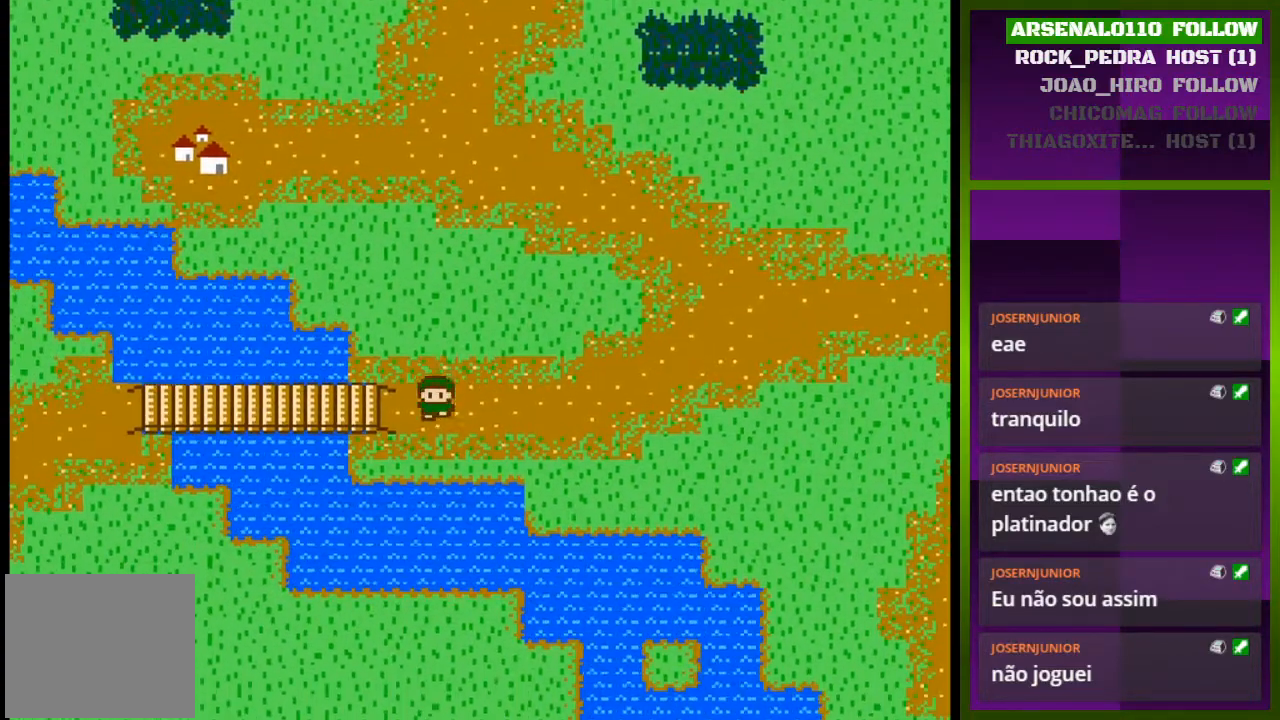
{"buttons": ["TRIANGLE"], "events": [[67, "TRIANGLE", "down"], [200, "TRIANGLE", "up"], [467, "TRIANGLE", "down"]]}
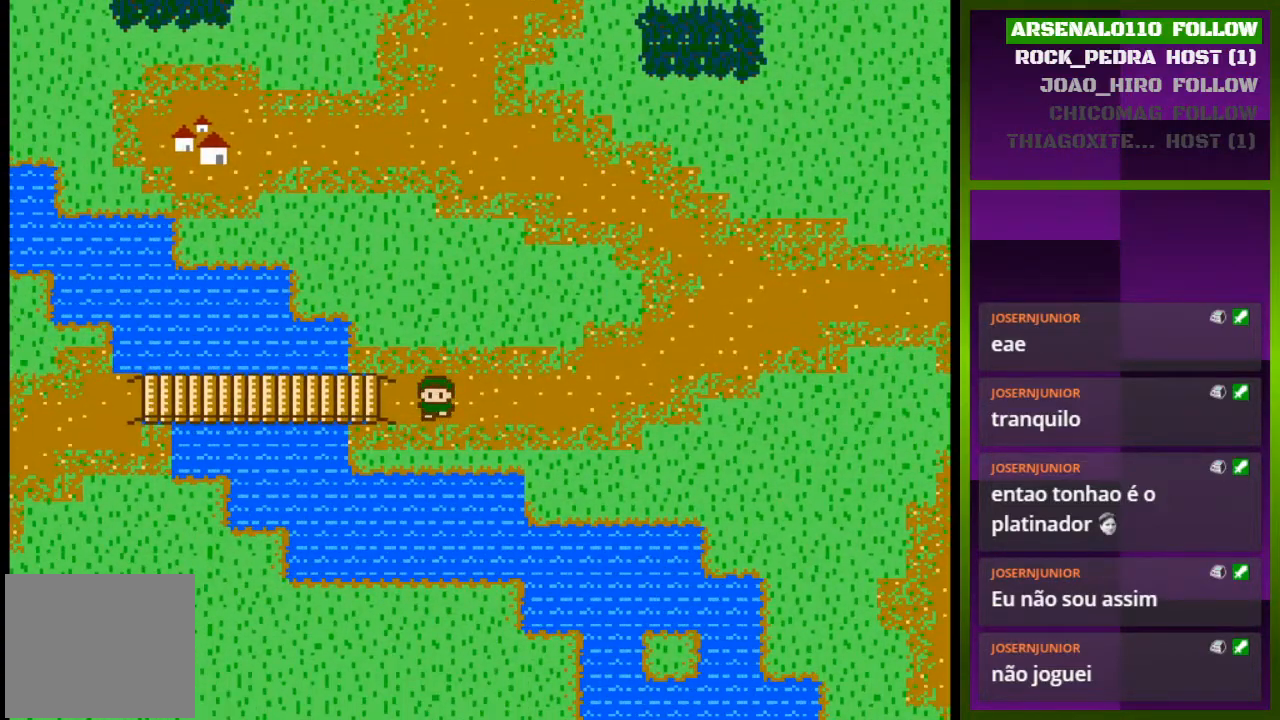
{"buttons": [], "events": [[100, "TRIANGLE", "up"], [267, "START", "down"], [433, "START", "up"]]}
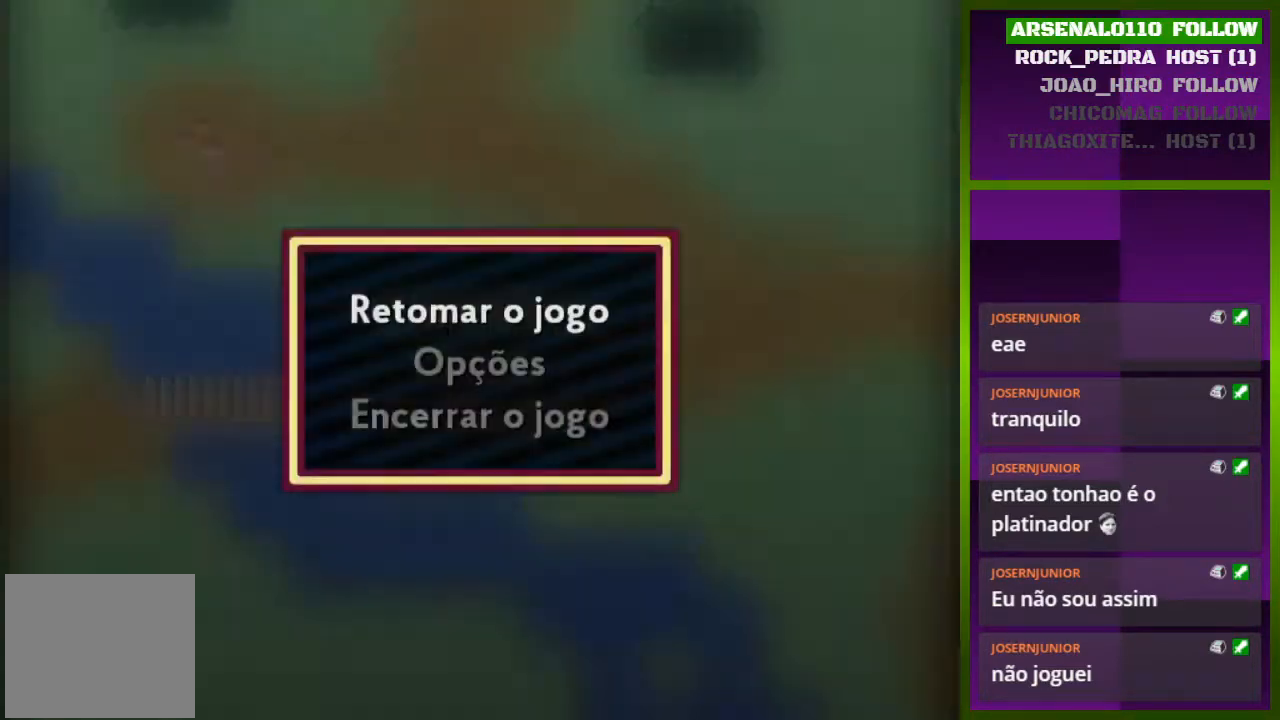
{"buttons": [], "events": [[300, "START", "down"], [433, "START", "up"]]}
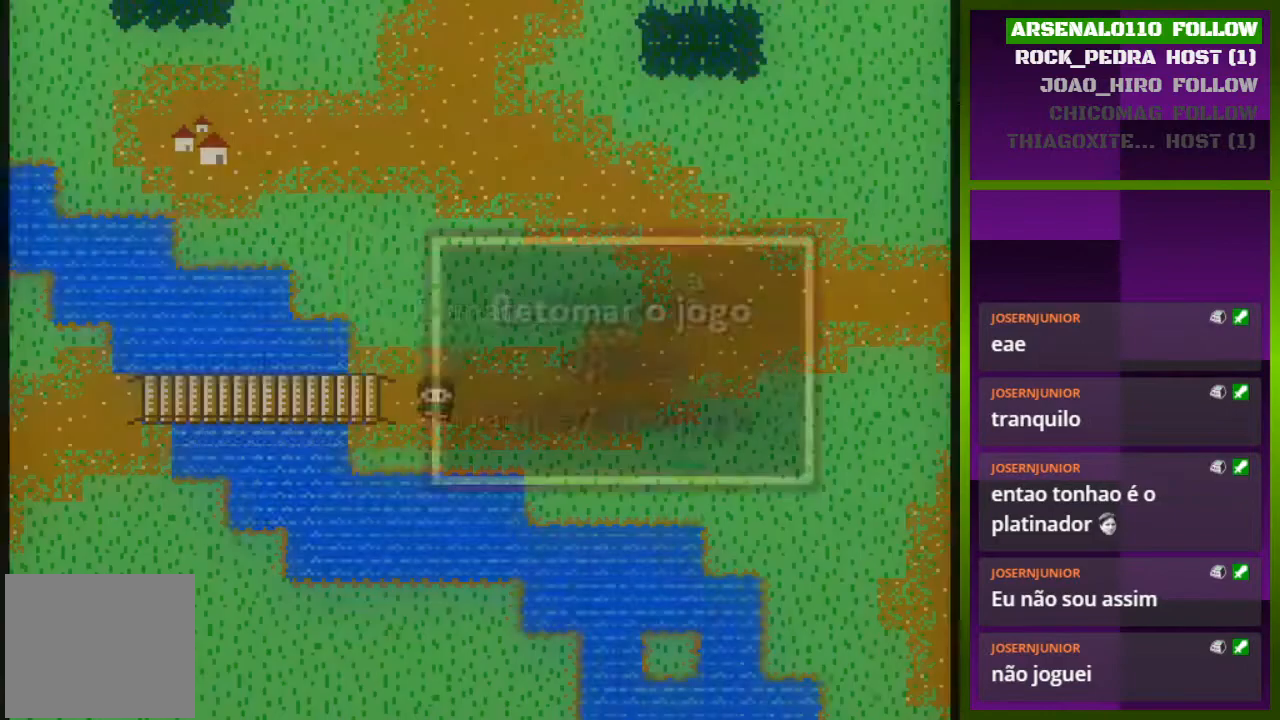
{"buttons": [], "events": [[133, "DPAD_UP", "down"], [500, "DPAD_UP", "up"]]}
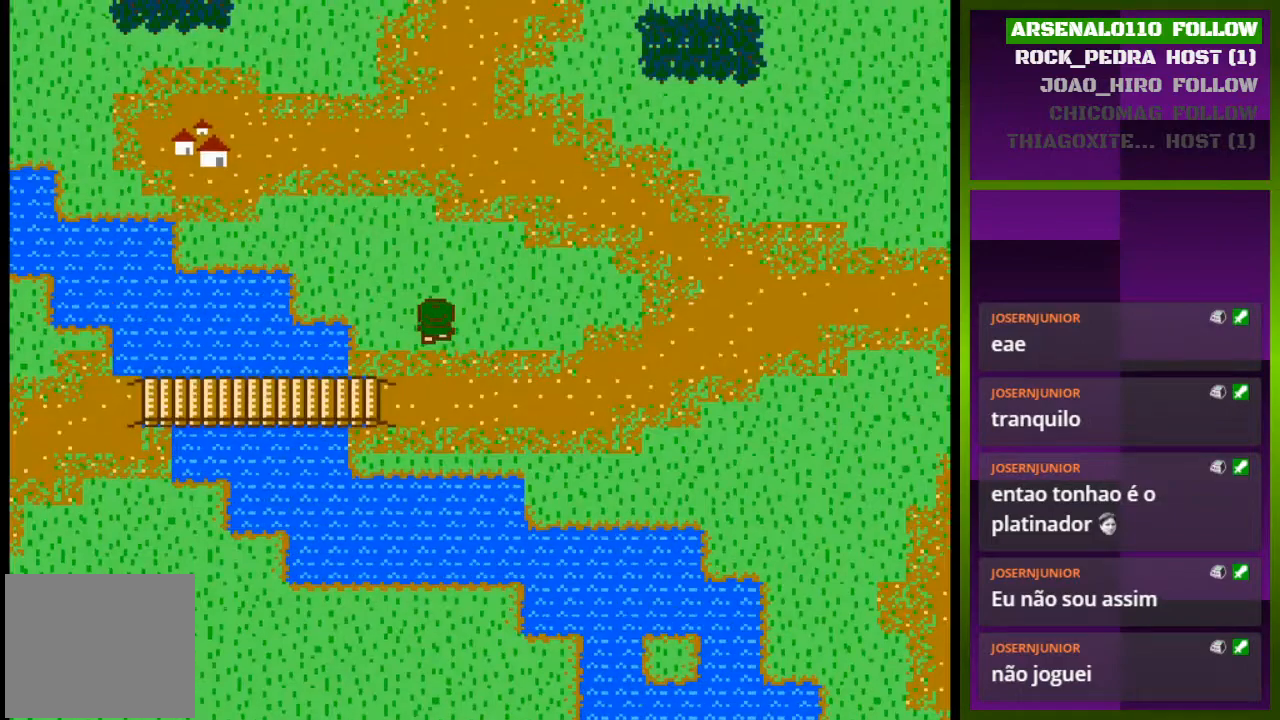
{"buttons": ["DPAD_UP"], "events": [[67, "DPAD_UP", "down"]]}
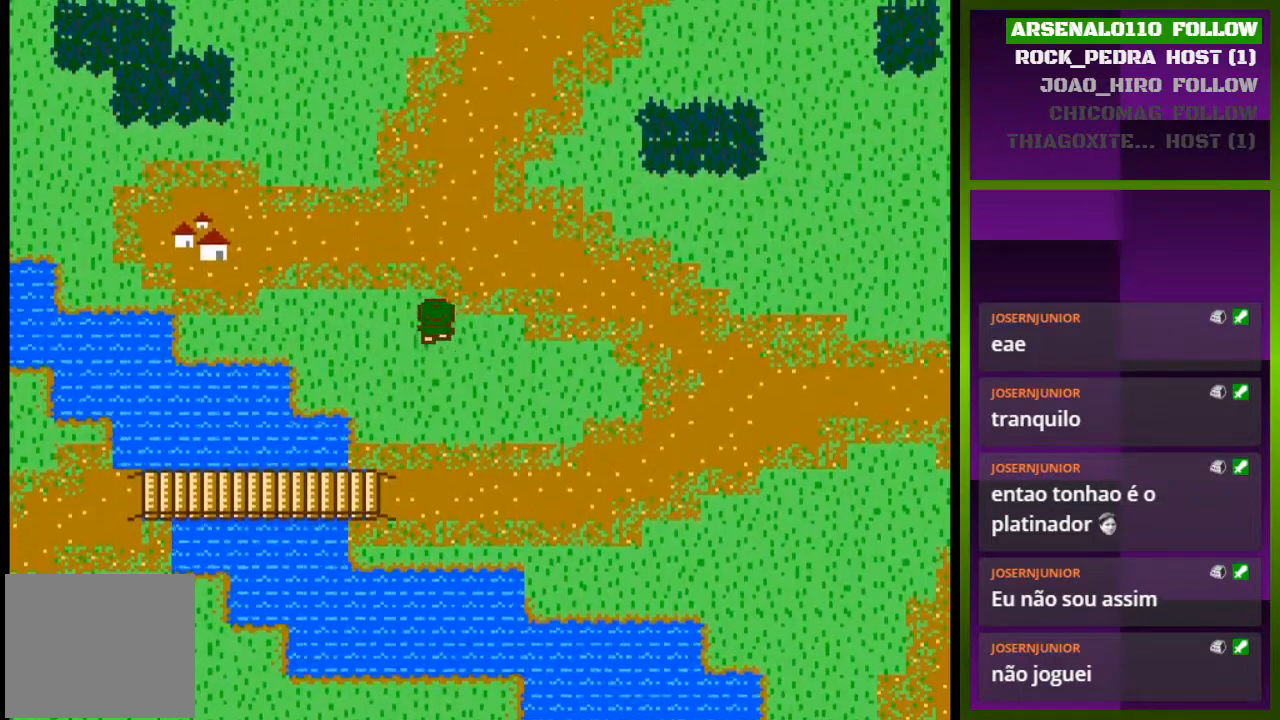
{"buttons": ["DPAD_LEFT"], "events": [[300, "DPAD_UP", "up"], [433, "DPAD_LEFT", "down"]]}
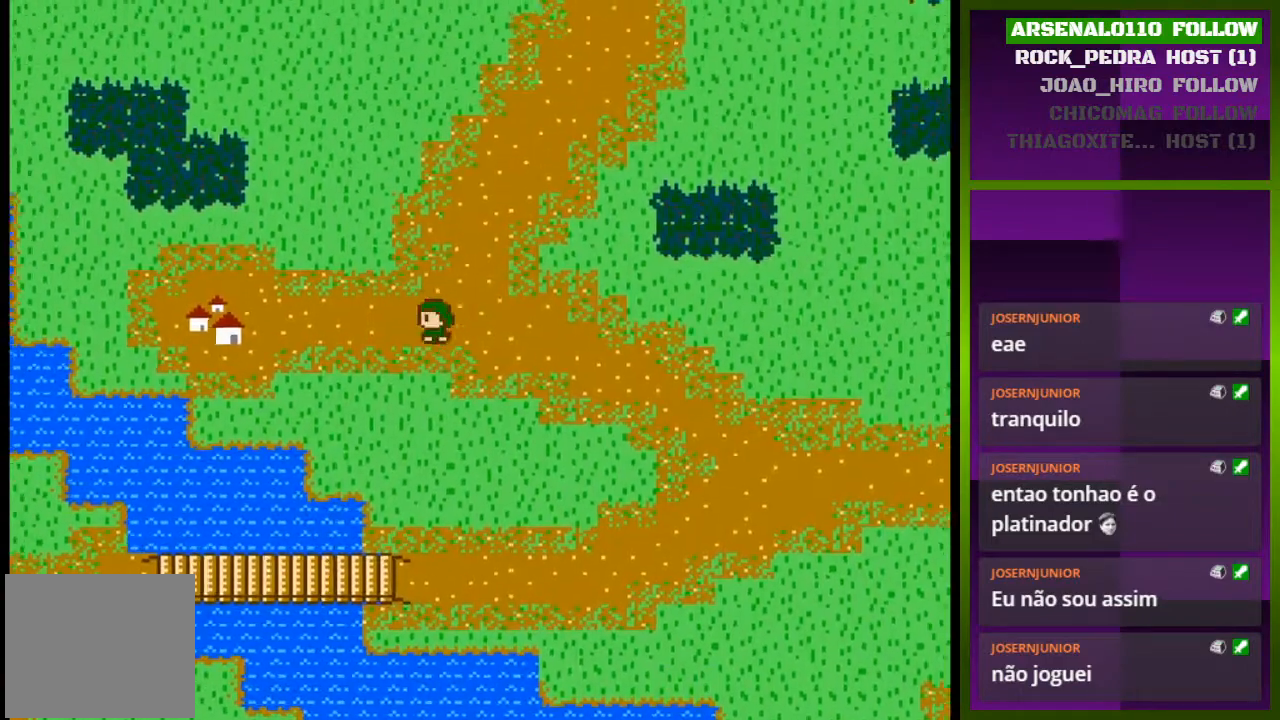
{"buttons": ["DPAD_LEFT"], "events": []}
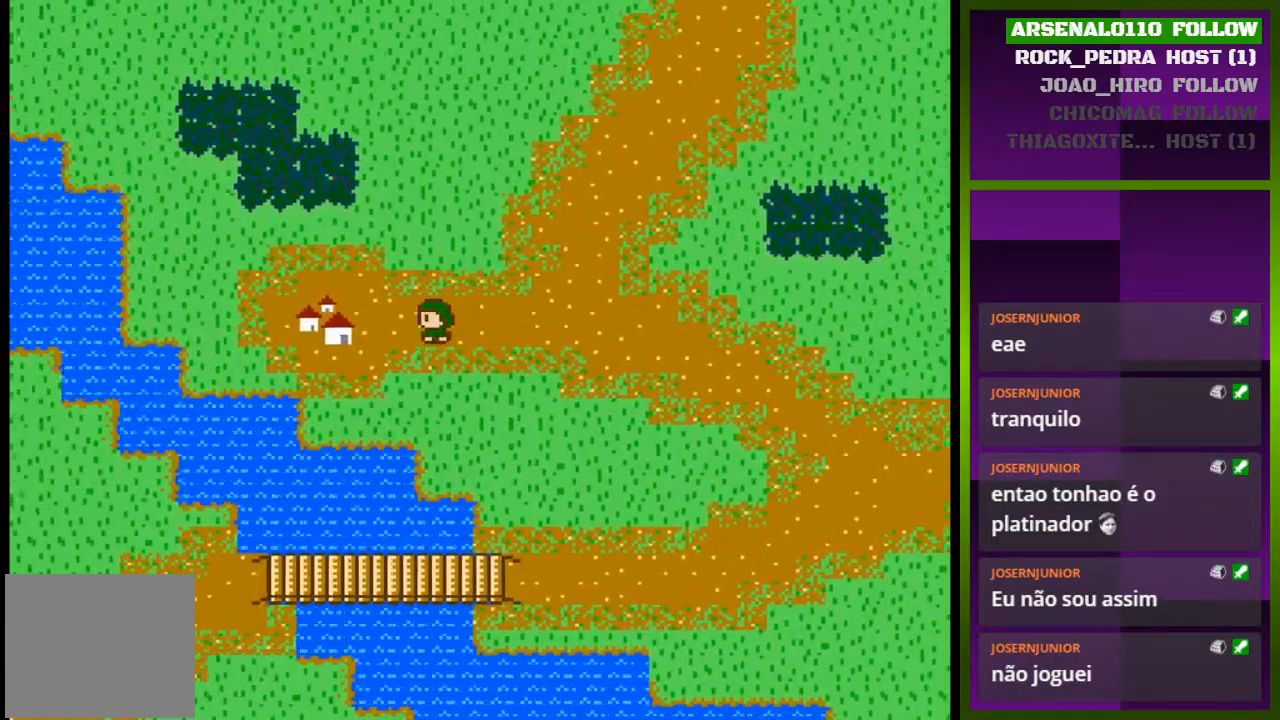
{"buttons": ["DPAD_LEFT"], "events": []}
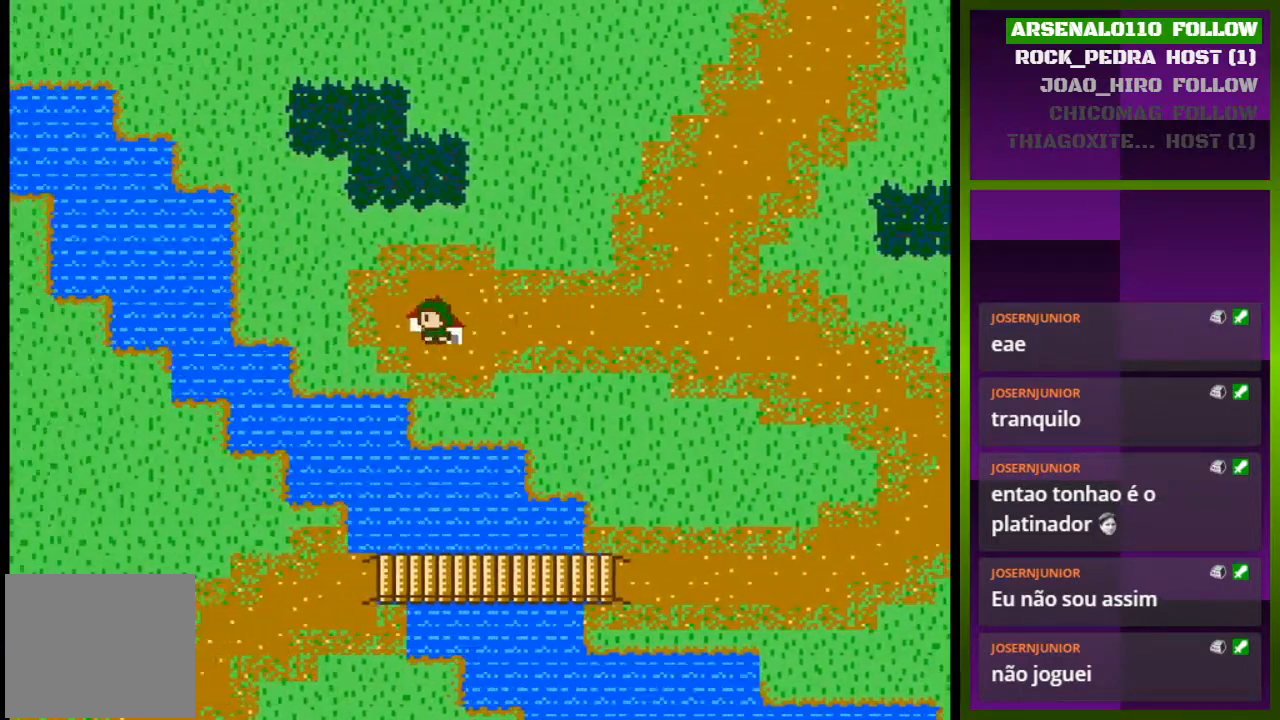
{"buttons": [], "events": [[100, "DPAD_LEFT", "up"], [433, "DPAD_DOWN", "down"], [500, "DPAD_DOWN", "up"]]}
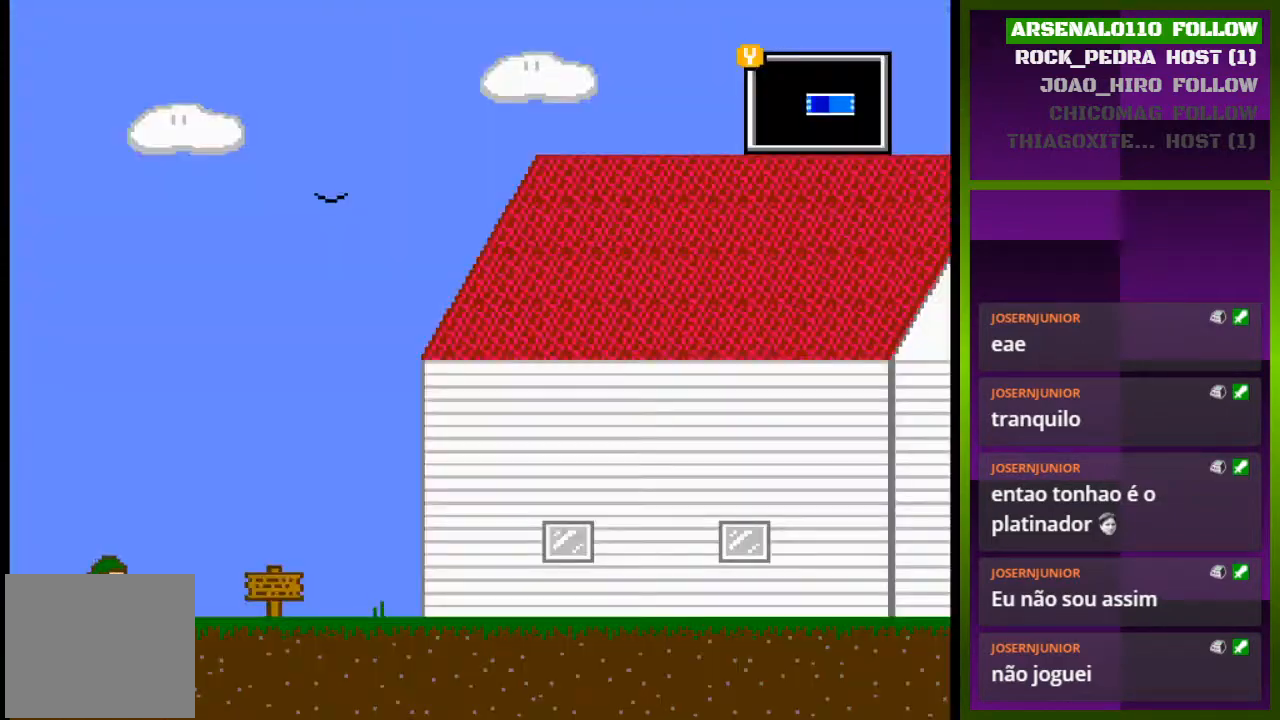
{"buttons": [], "events": [[167, "TRIANGLE", "down"], [267, "TRIANGLE", "up"]]}
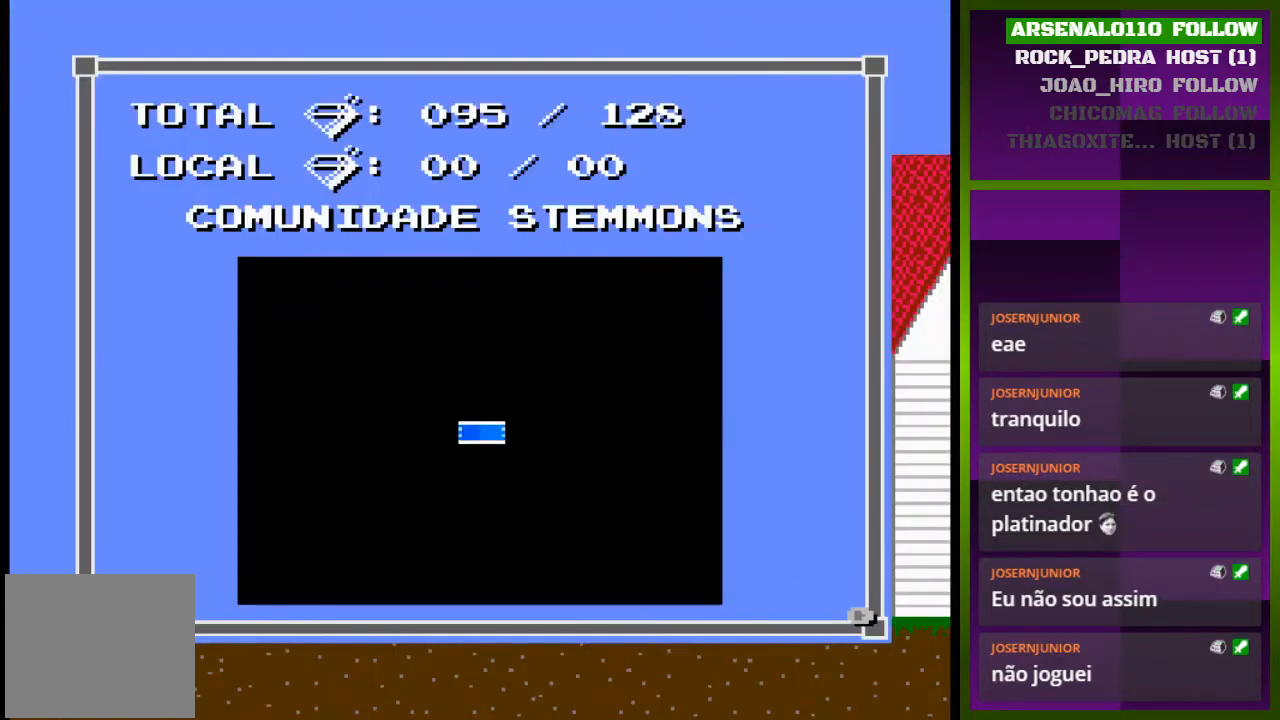
{"buttons": [], "events": []}
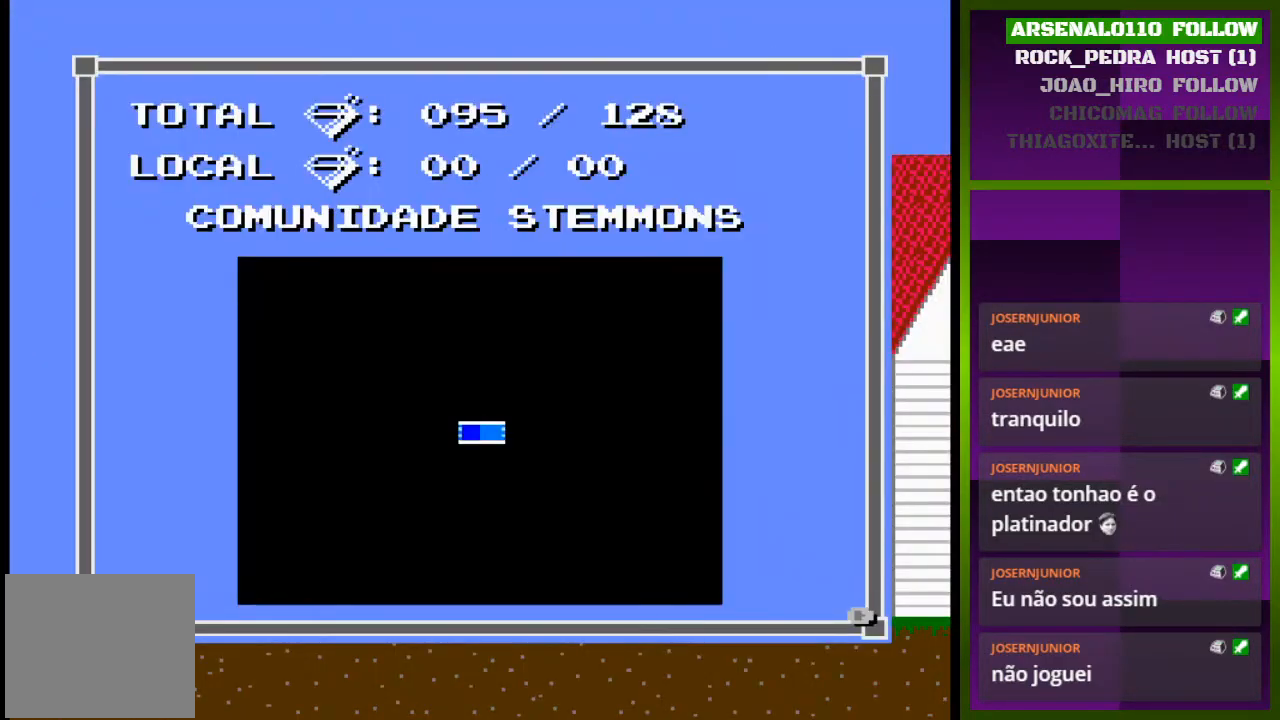
{"buttons": [], "events": []}
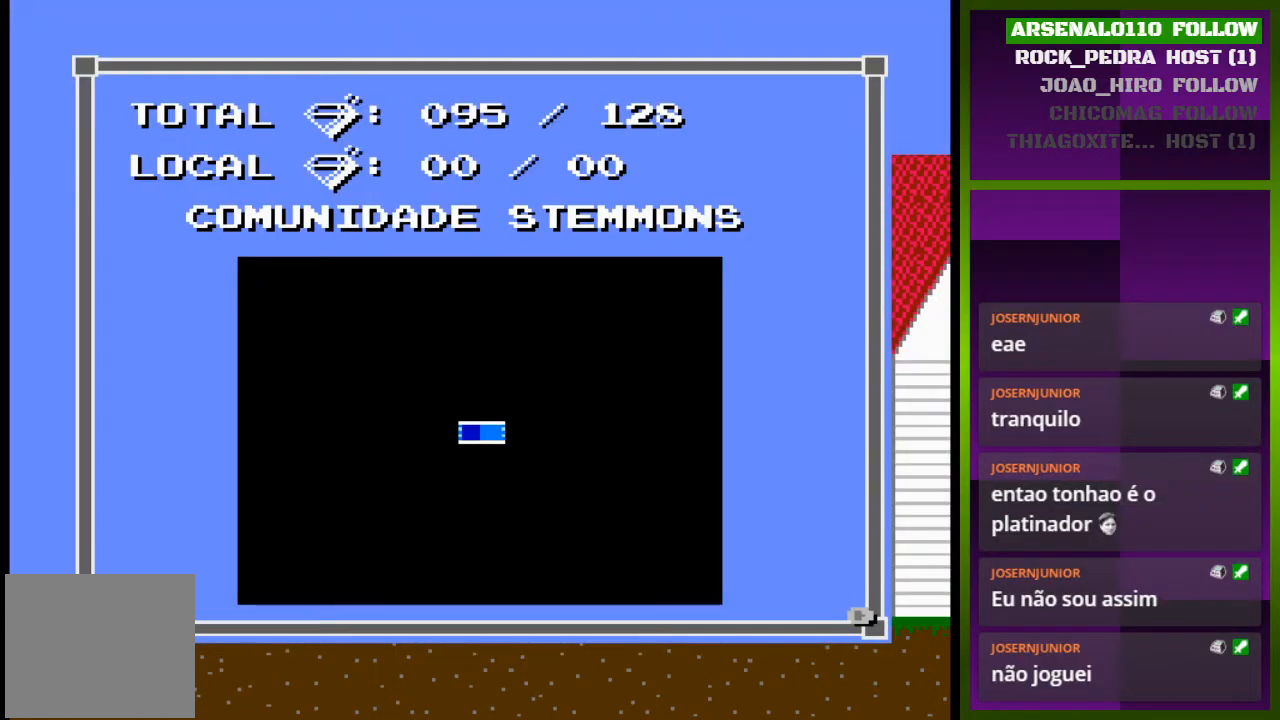
{"buttons": [], "events": []}
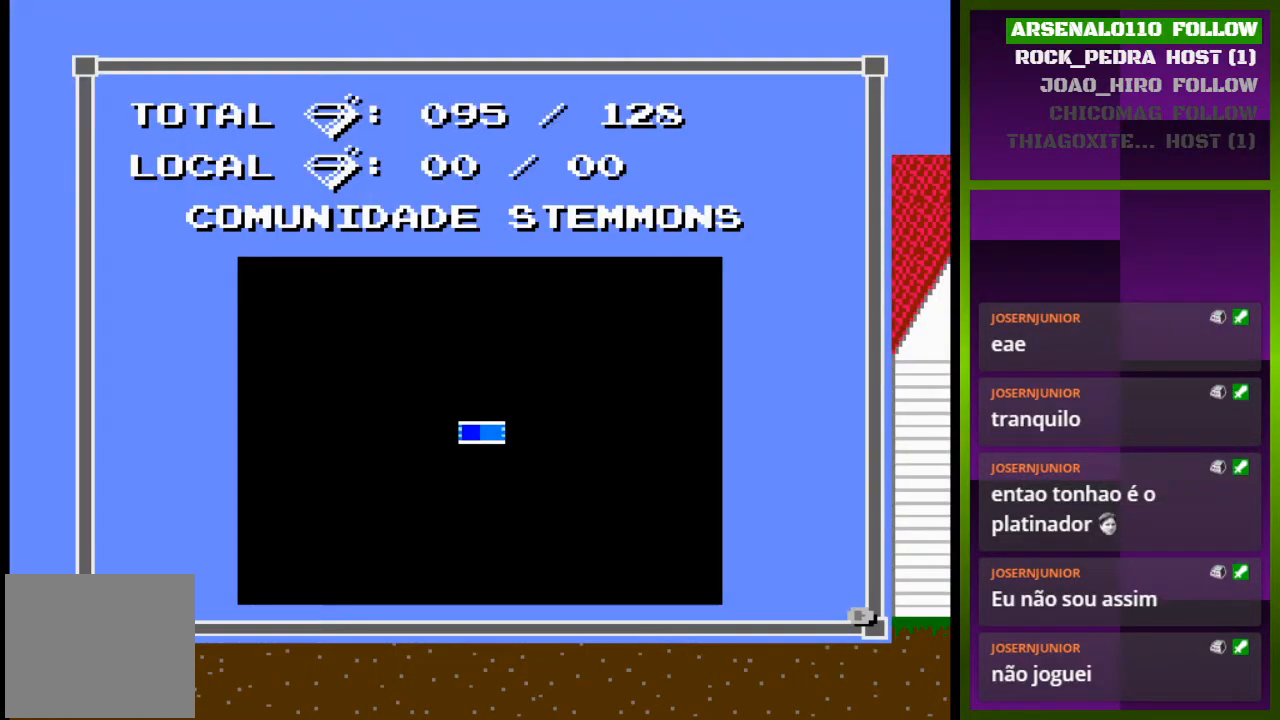
{"buttons": [], "events": []}
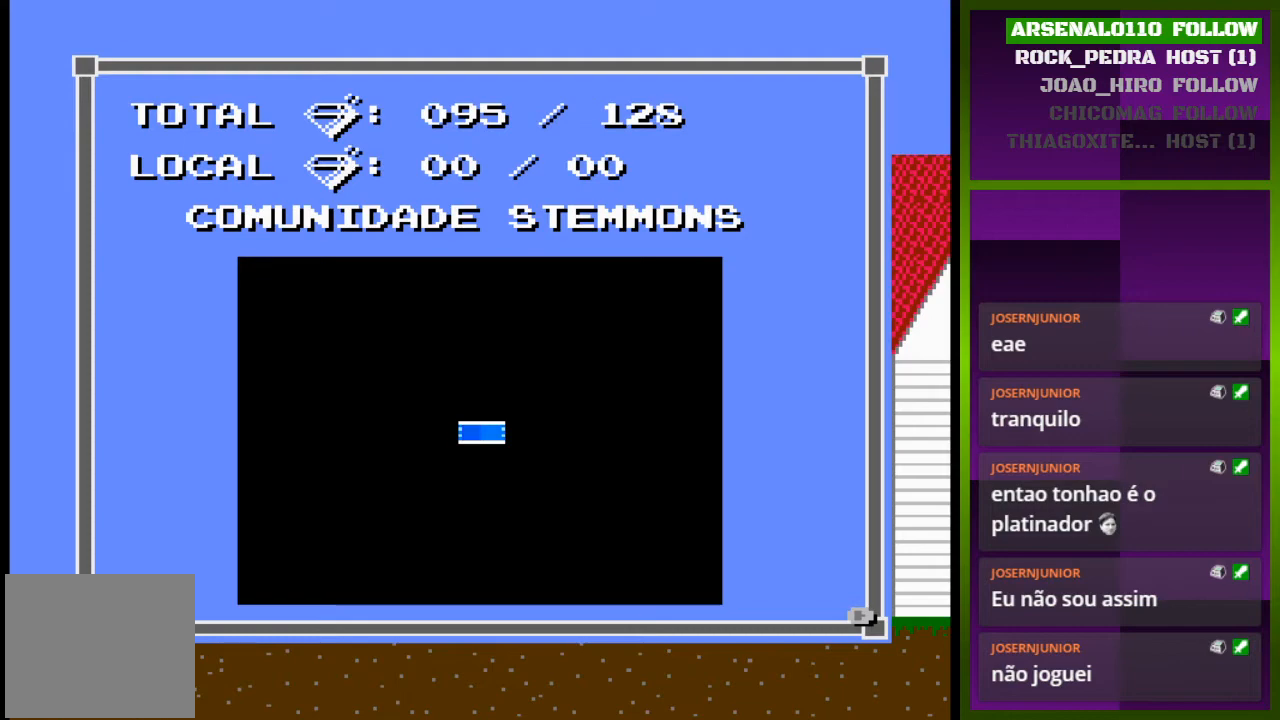
{"buttons": [], "events": []}
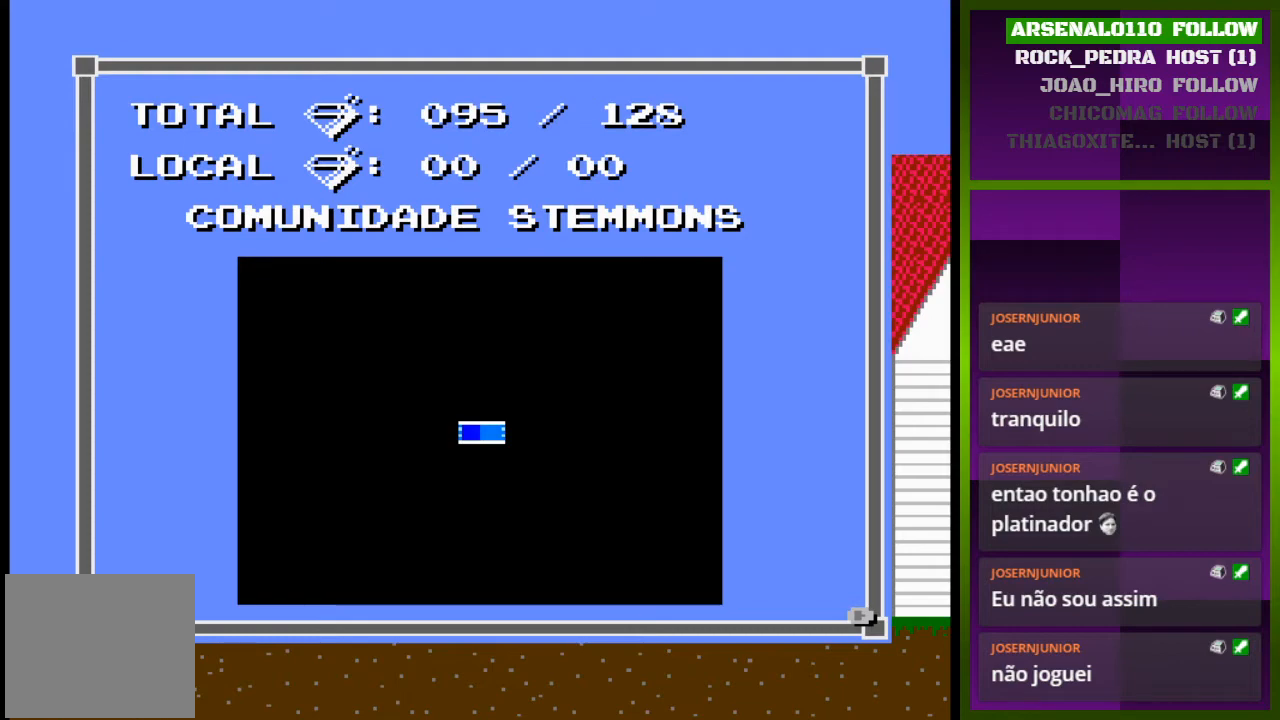
{"buttons": [], "events": []}